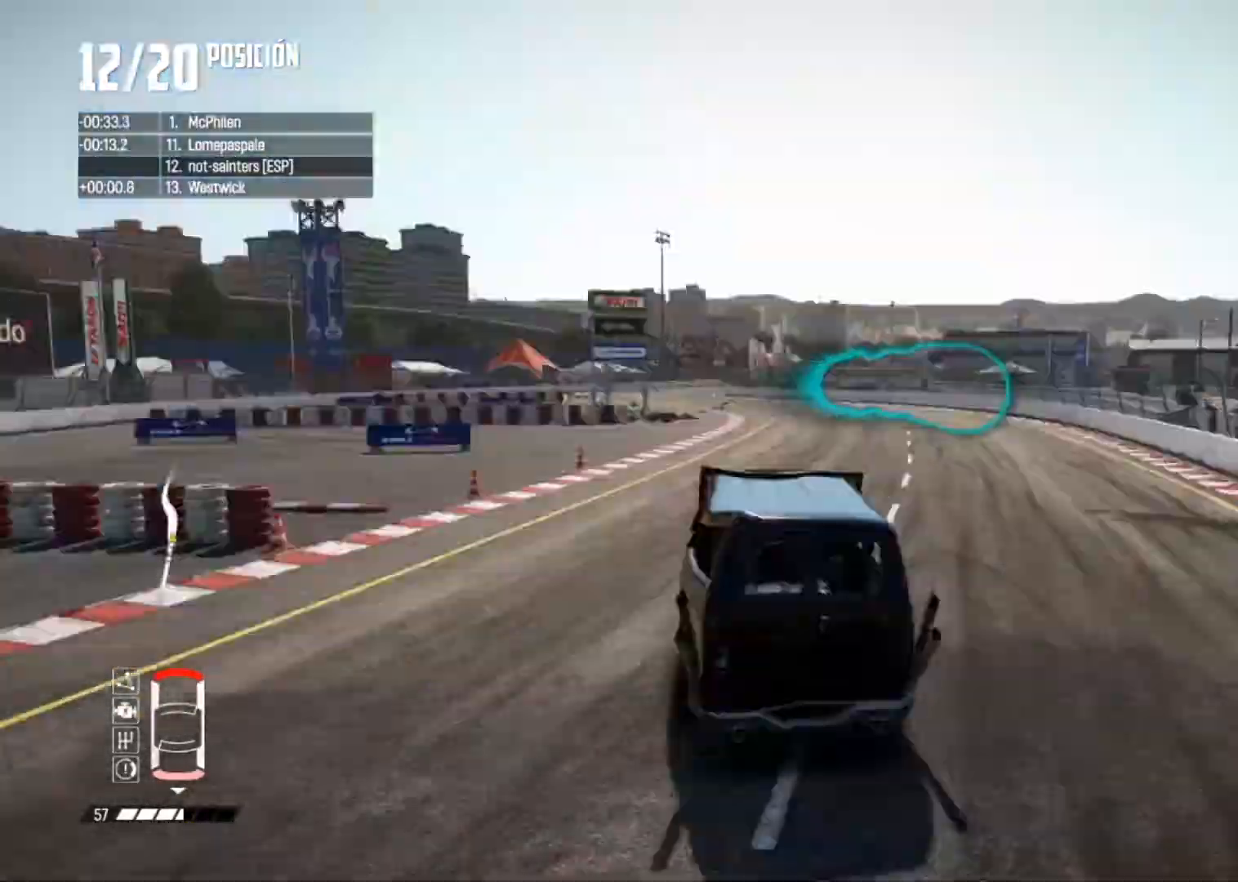
Gameplay with a controller (Xbox layout); each line is a JSON object with the inputs held at the frame after it. "button_events" lists button changes between this image and that frame as [ms after this image, input, new state], when the widget could be followed in between (sticks are given only as held states). Not read: L3.
{"buttons": ["R2"], "left_stick": "left", "right_stick": "center", "button_events": []}
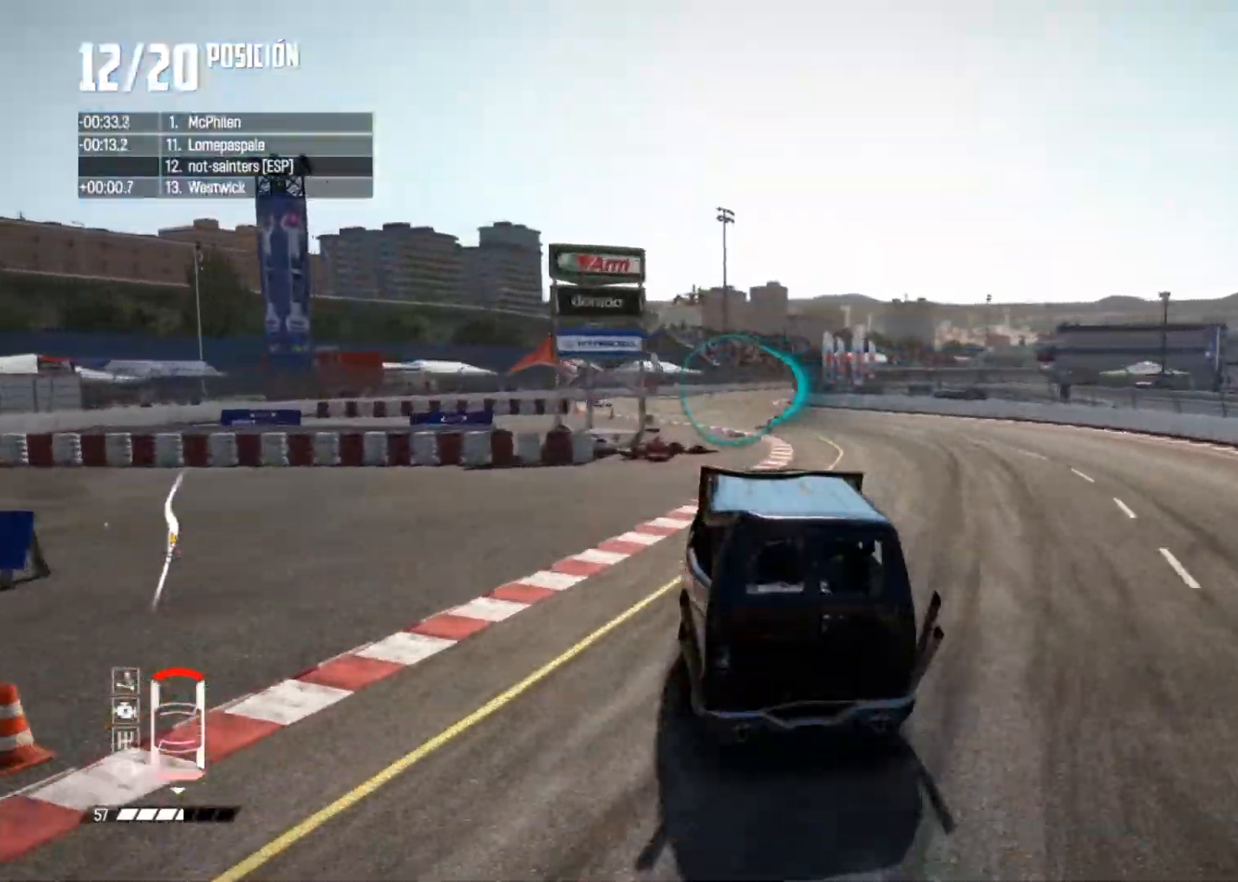
{"buttons": ["R2"], "left_stick": "center", "right_stick": "center", "button_events": [[167, "A", "down"], [401, "A", "up"]]}
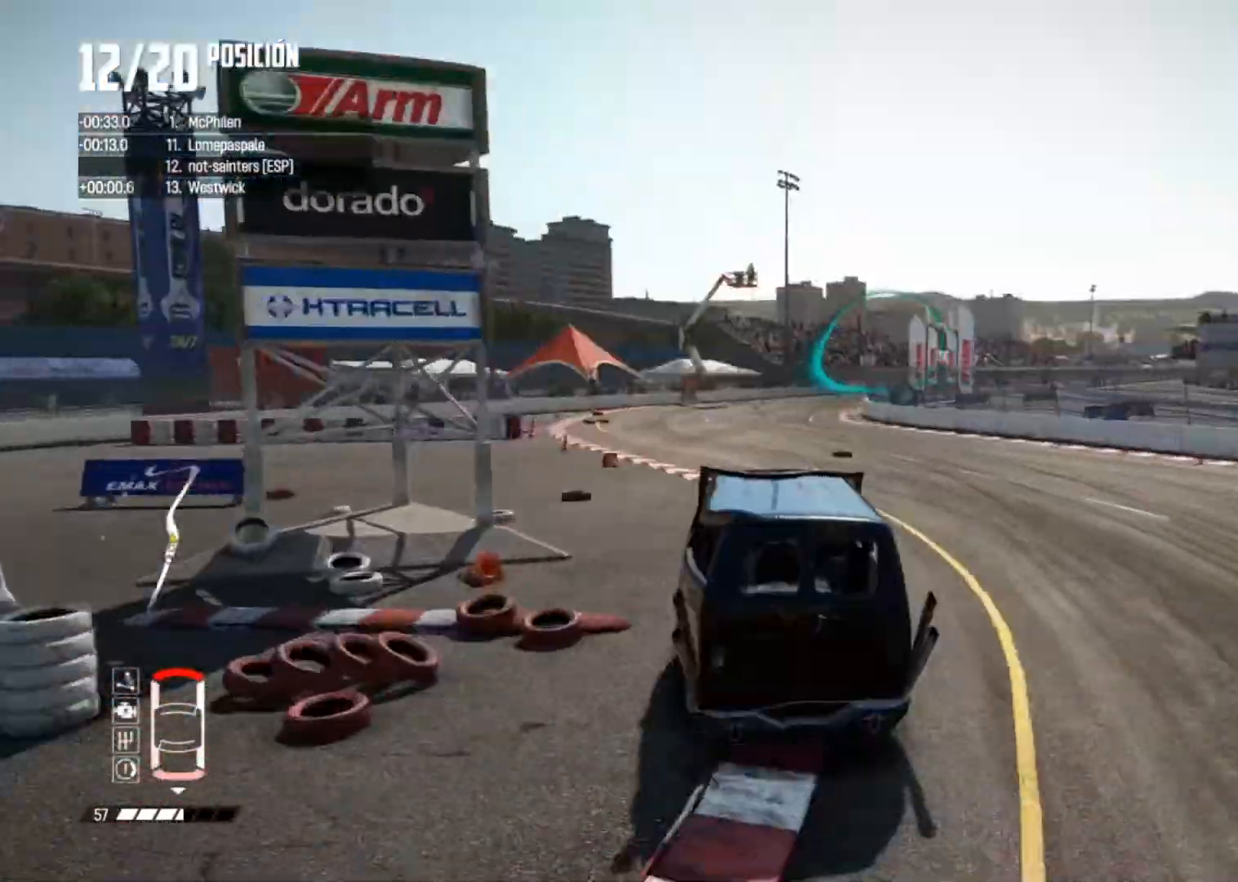
{"buttons": [], "left_stick": "right", "right_stick": "center", "button_events": [[167, "R2", "up"], [217, "R2", "down"], [350, "R2", "up"]]}
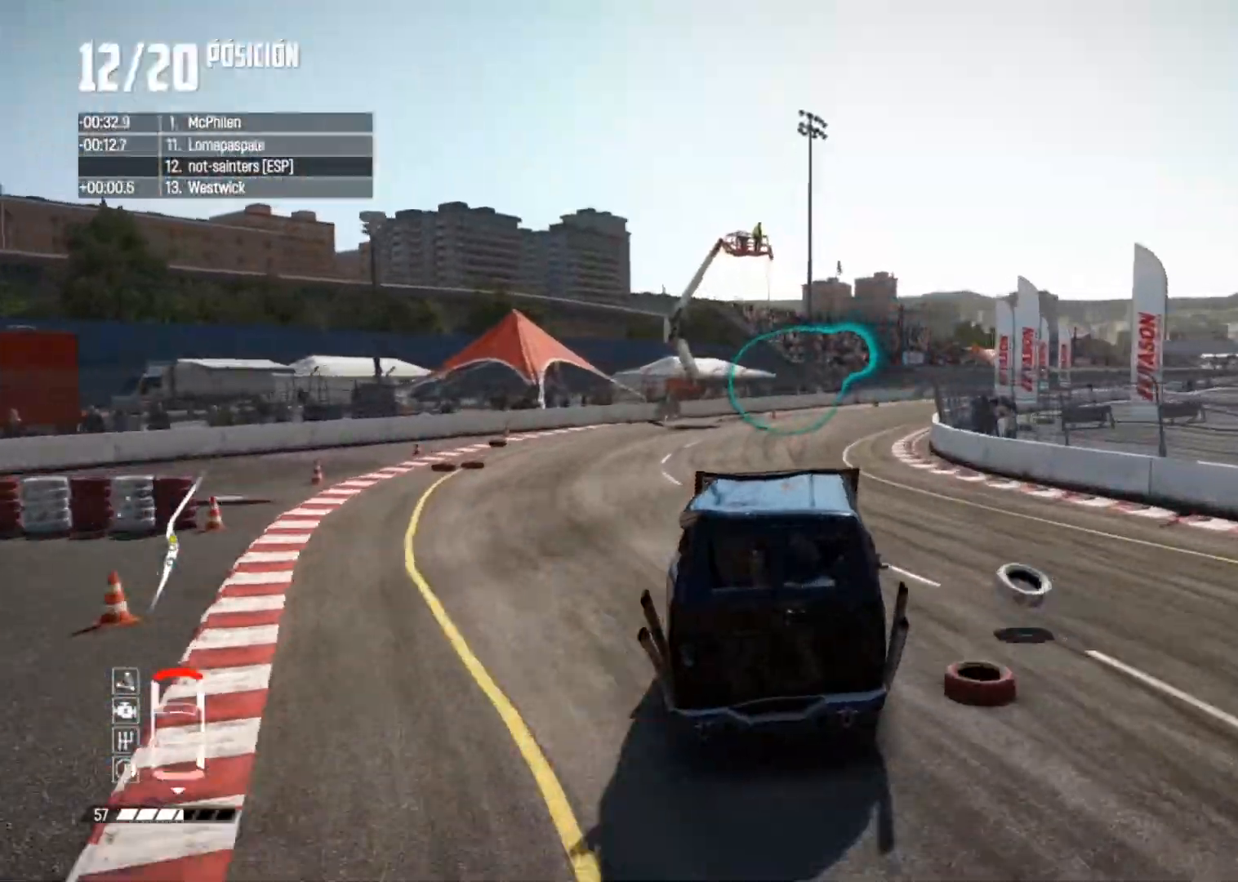
{"buttons": ["A"], "left_stick": "right", "right_stick": "center", "button_events": [[151, "L2", "down"], [401, "L2", "up"], [501, "A", "down"]]}
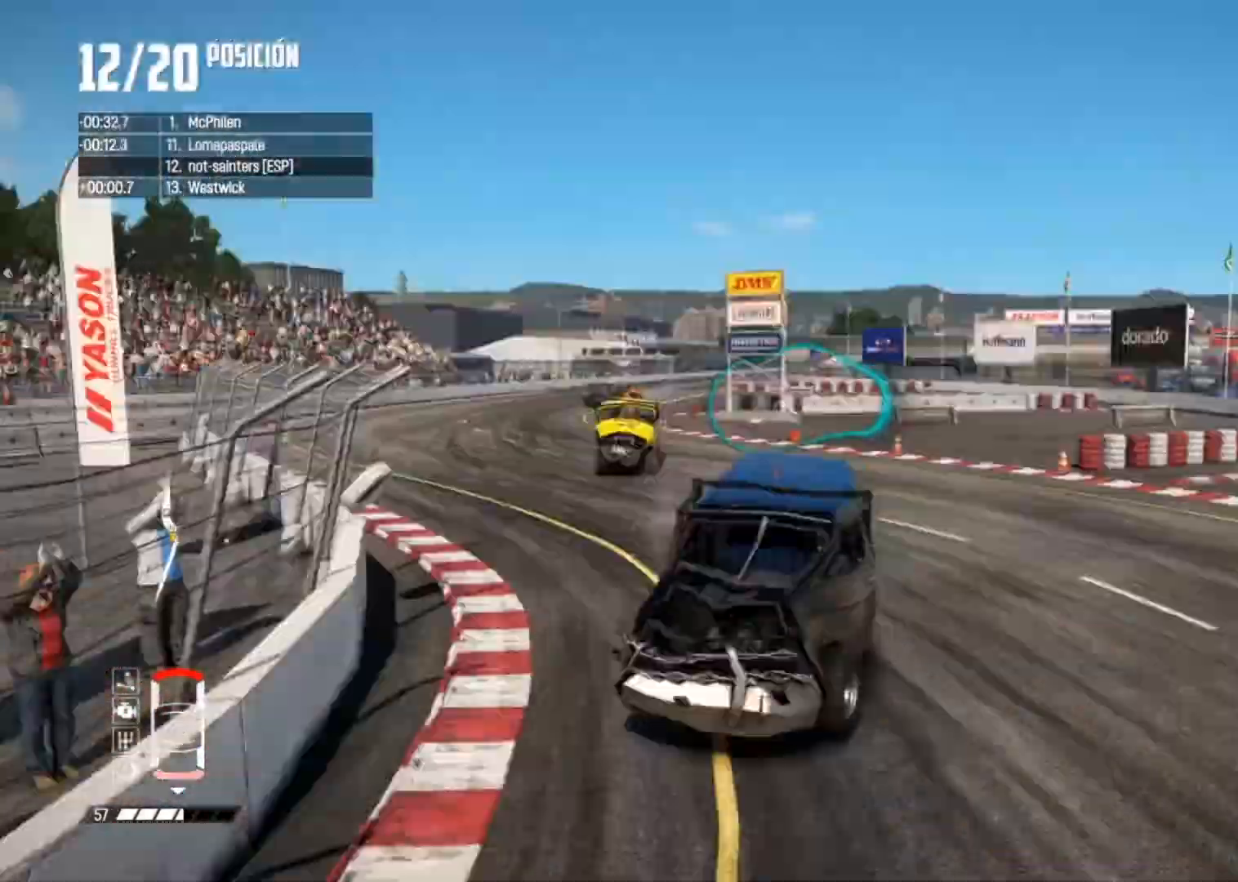
{"buttons": ["R2"], "left_stick": "left", "right_stick": "center", "button_events": [[100, "R2", "down"], [217, "A", "up"], [284, "R2", "up"], [334, "R2", "down"]]}
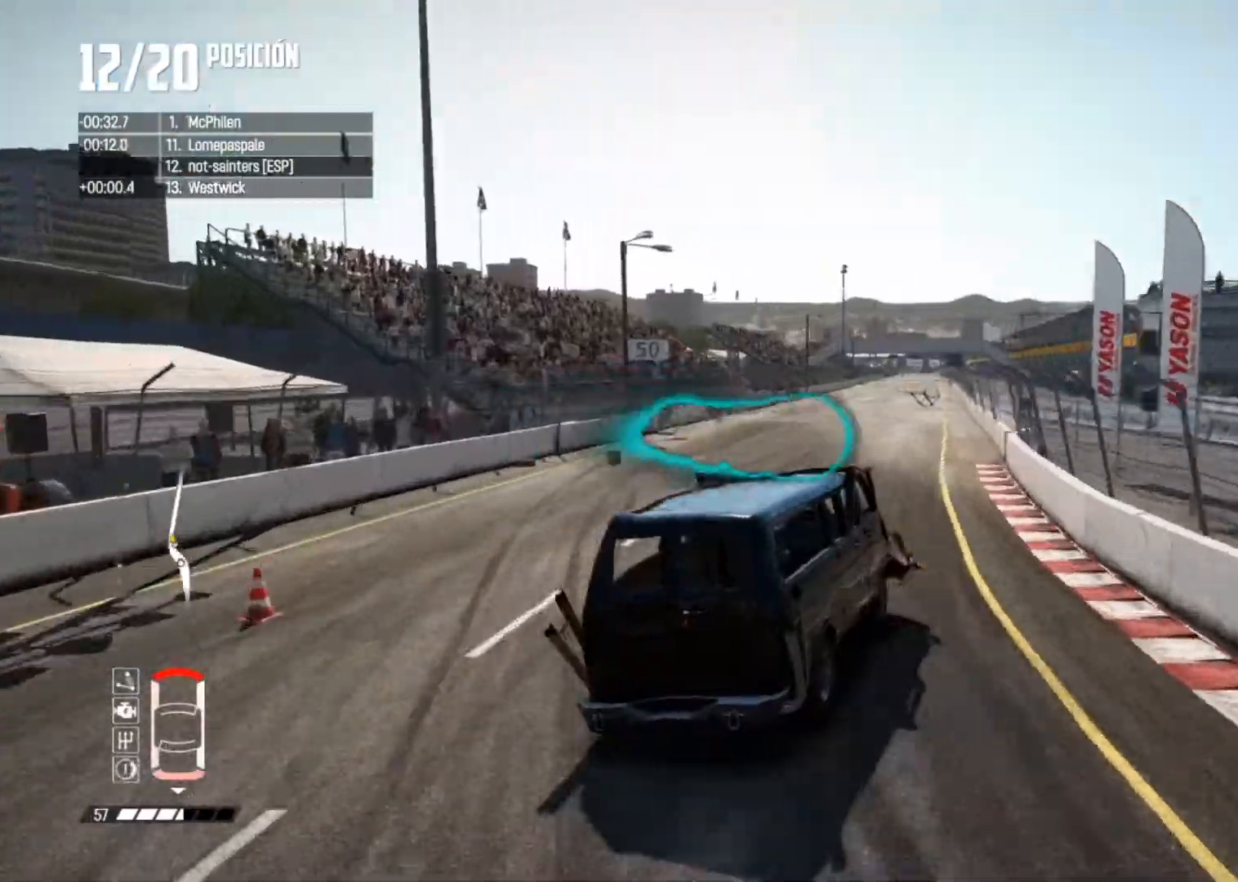
{"buttons": ["R2"], "left_stick": "left", "right_stick": "center", "button_events": [[51, "A", "down"], [484, "A", "up"]]}
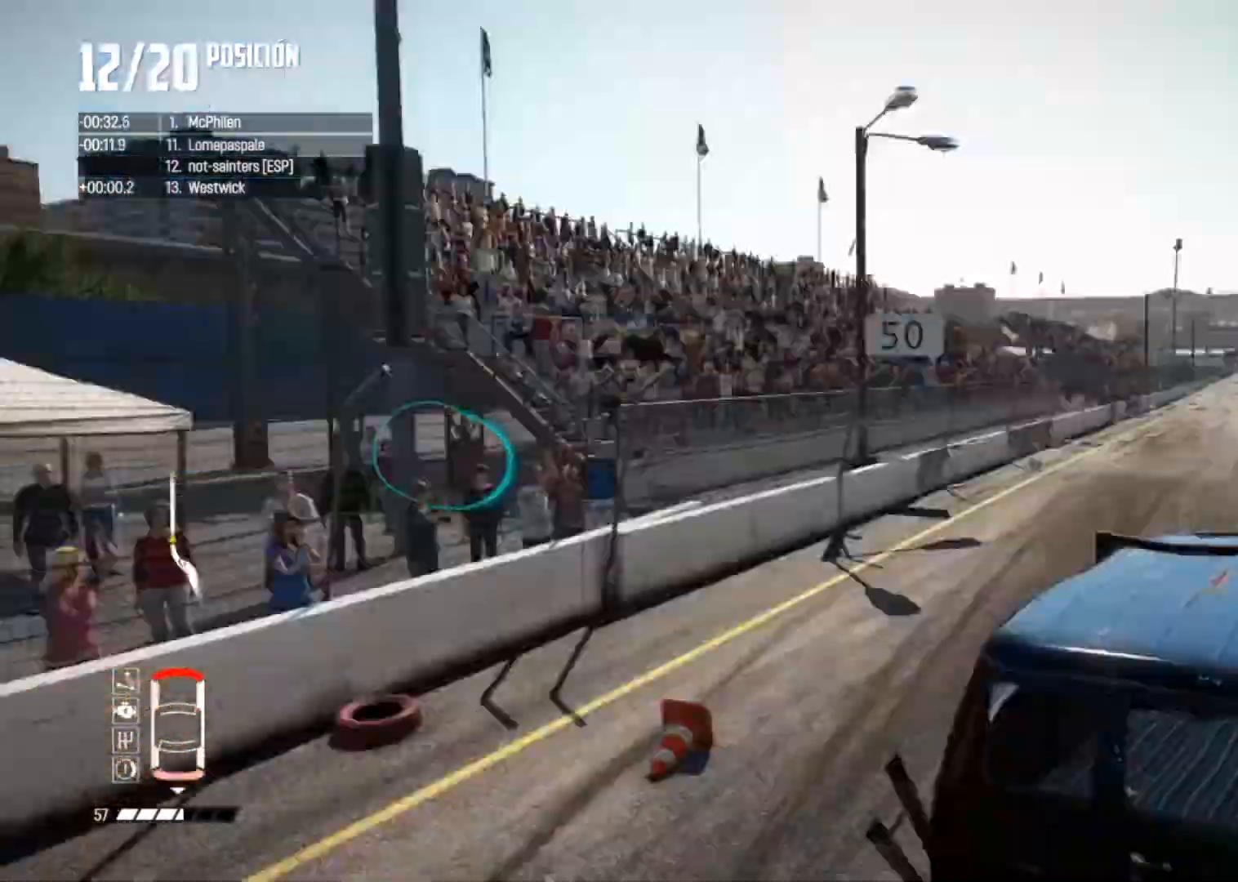
{"buttons": [], "left_stick": "center", "right_stick": "center", "button_events": [[384, "R2", "up"]]}